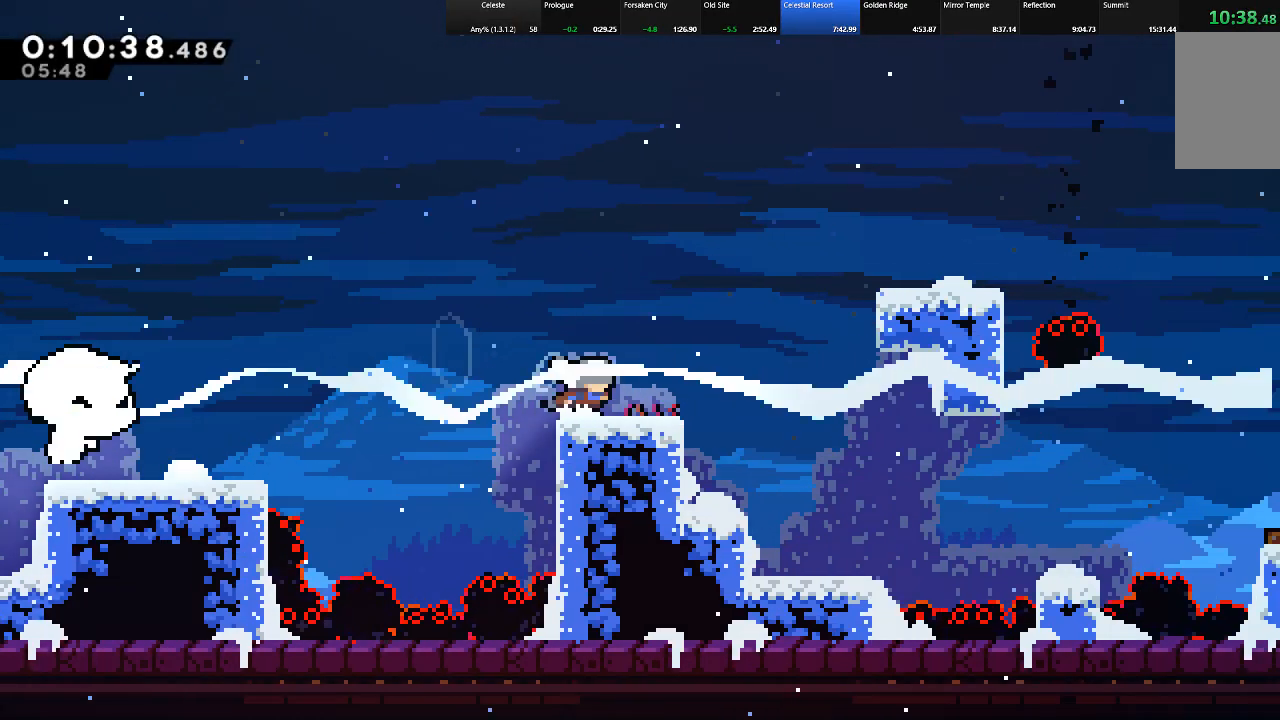
Gameplay with keyboard; each line is a JSON object with the keys held at the frame after it. "events" lists presses ("down") and releases ("up") of "c", "down", "left", "right", "shift", "up", "x" and "z" between this image and that frame as [ms after this image, input, new state], when the widget could be followed in between. No other keys are recorded. Mouse input is not recorded.
{"keys": ["right", "shift"], "events": [[67, "up", "down"], [117, "c", "down"], [117, "z", "up"], [400, "c", "up"], [500, "up", "up"]]}
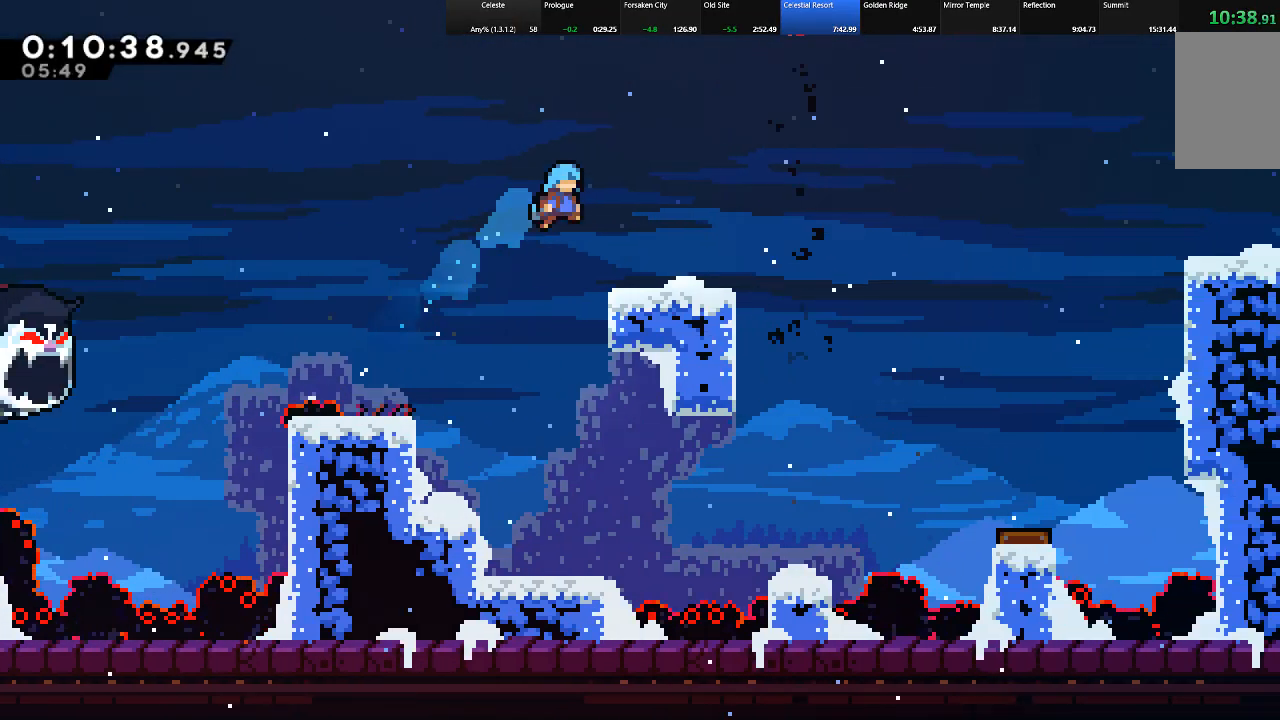
{"keys": ["down", "right", "shift"], "events": [[233, "right", "up"], [417, "down", "down"], [467, "right", "down"]]}
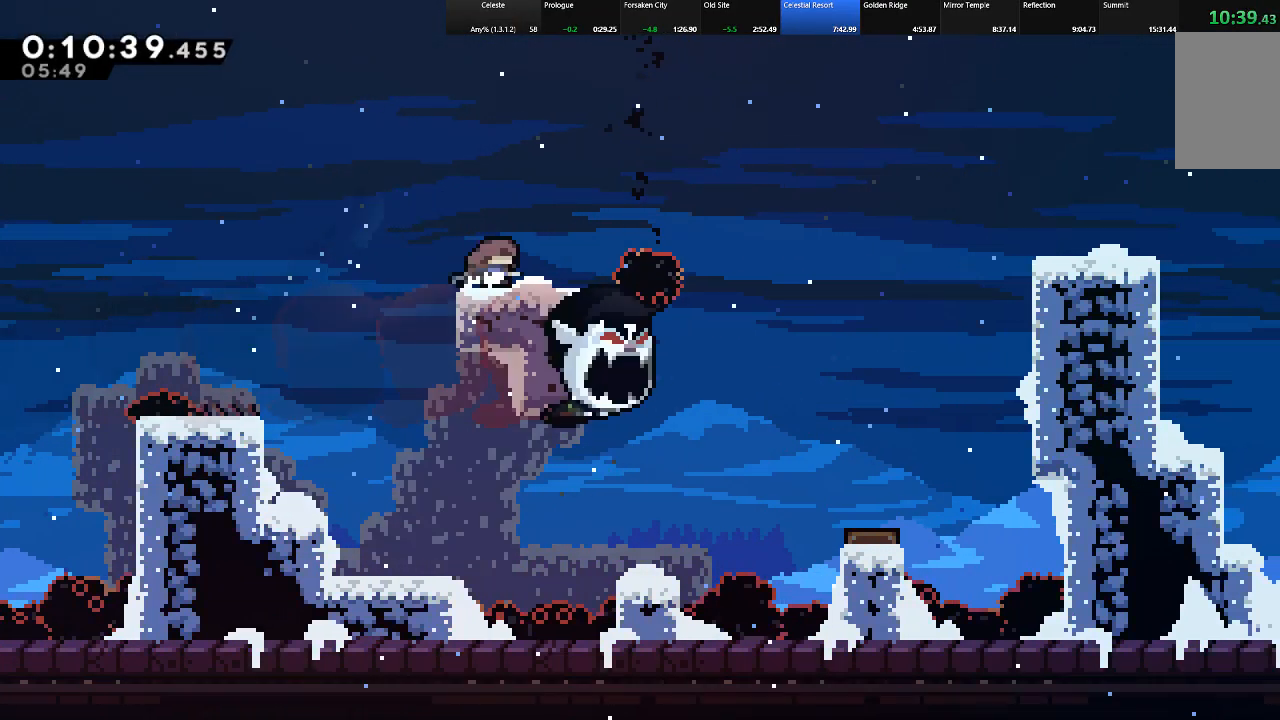
{"keys": ["right", "shift"], "events": [[17, "c", "down"], [17, "z", "down"], [383, "down", "up"], [483, "c", "up"], [483, "z", "up"]]}
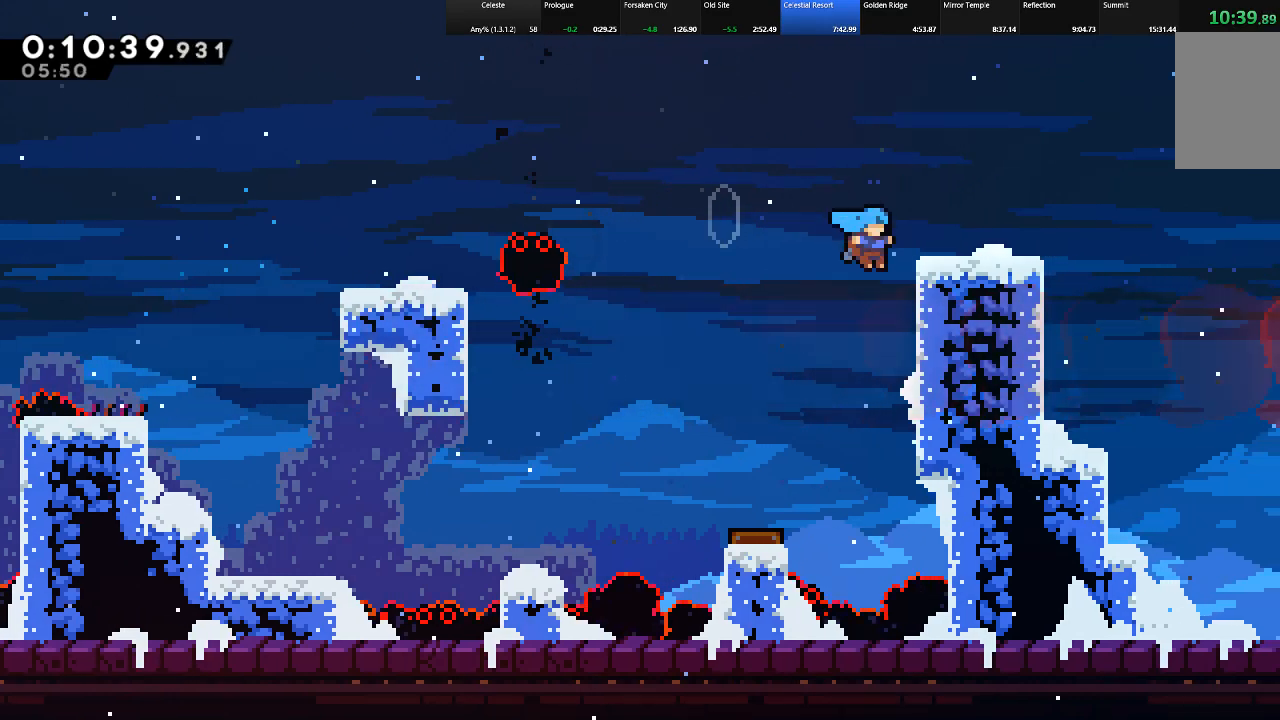
{"keys": ["c", "down", "right", "shift", "z"], "events": [[117, "z", "down"], [167, "z", "up"], [350, "down", "down"], [450, "c", "down"], [450, "z", "down"]]}
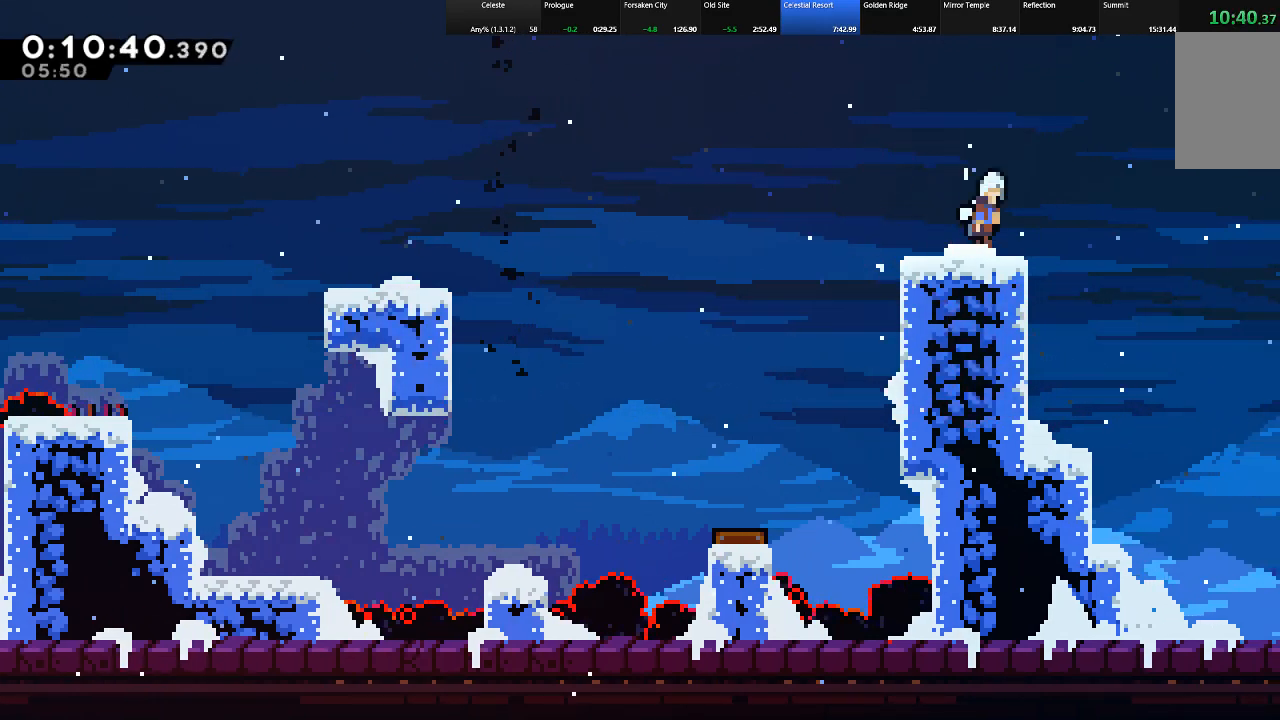
{"keys": ["c", "right", "shift", "z"], "events": [[317, "down", "up"]]}
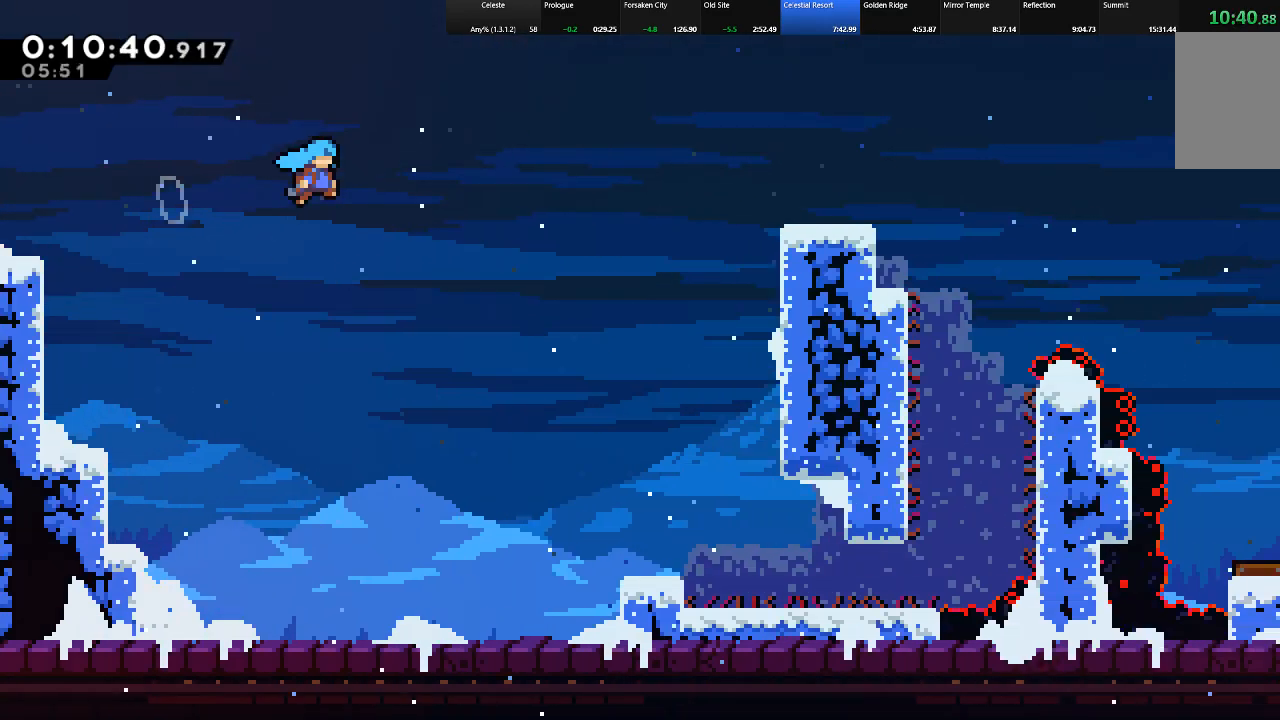
{"keys": ["c", "right", "shift", "up"], "events": [[483, "up", "down"], [483, "z", "up"]]}
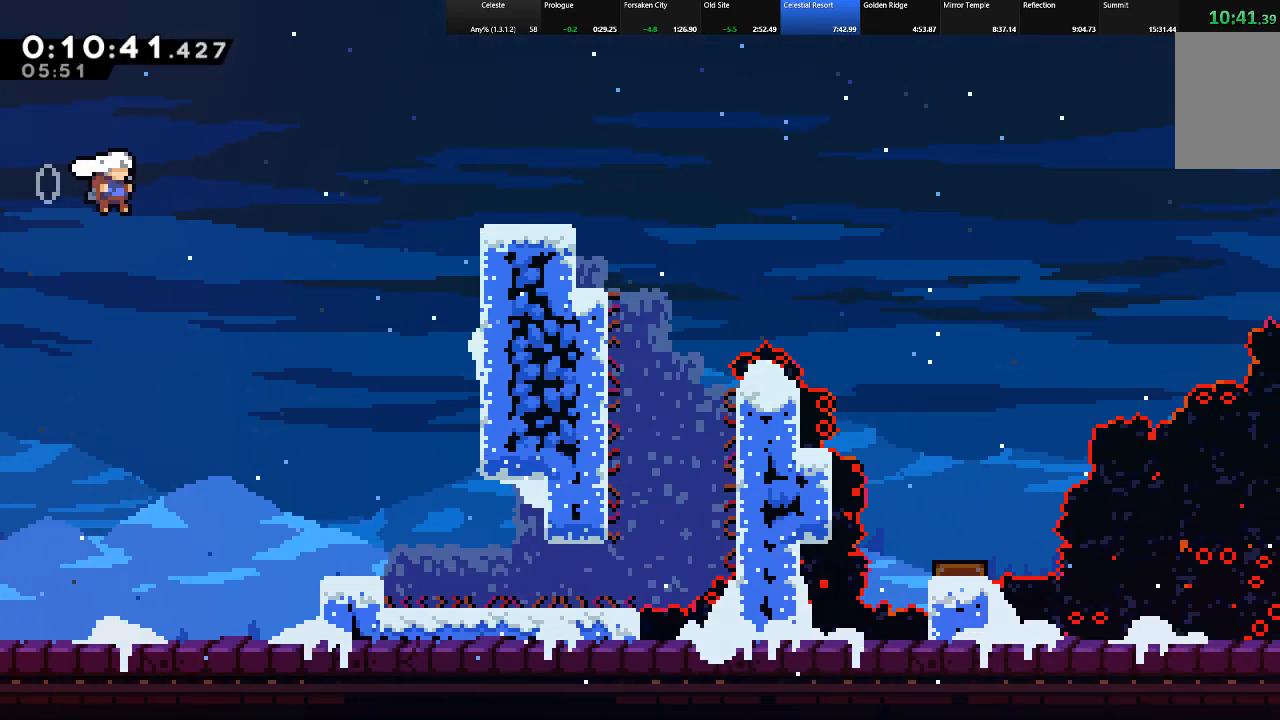
{"keys": ["c", "right", "shift", "up"], "events": [[33, "c", "up"], [167, "c", "down"]]}
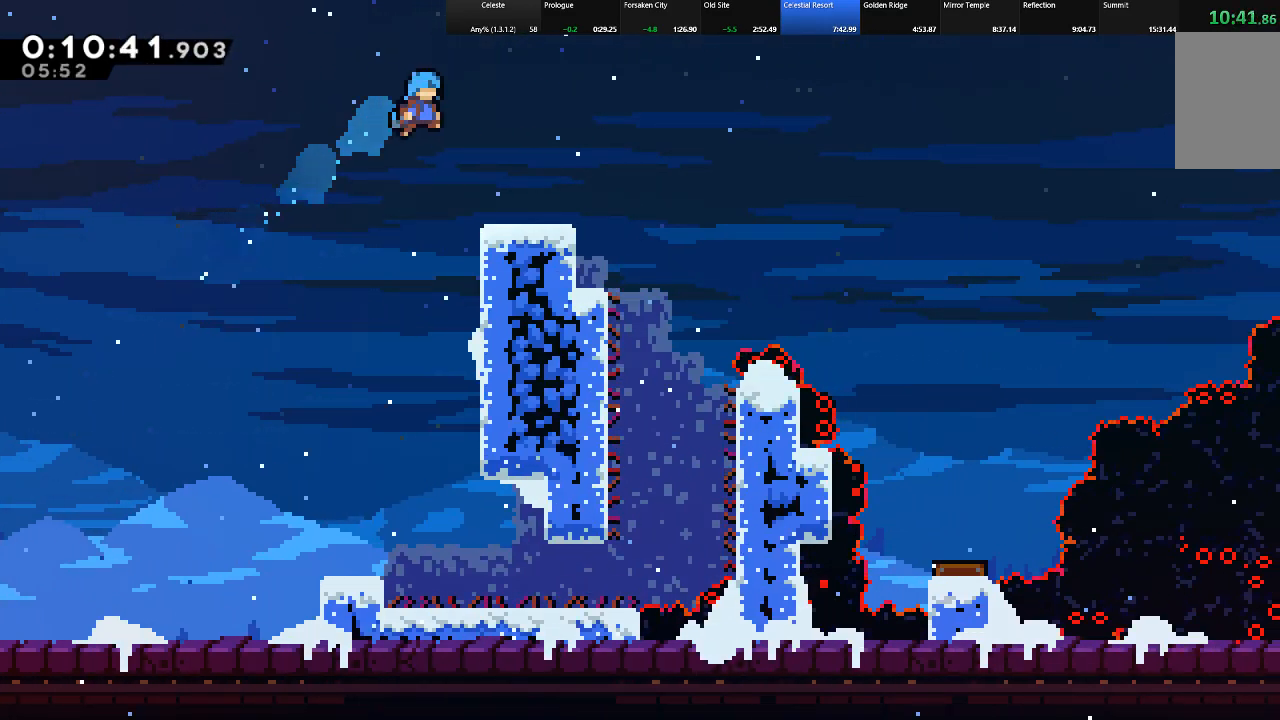
{"keys": ["c", "down", "right", "shift"], "events": [[50, "c", "up"], [133, "up", "up"], [233, "right", "up"], [283, "left", "down"], [317, "z", "down"], [367, "down", "down"], [367, "z", "up"], [417, "left", "up"], [417, "right", "down"], [467, "c", "down"]]}
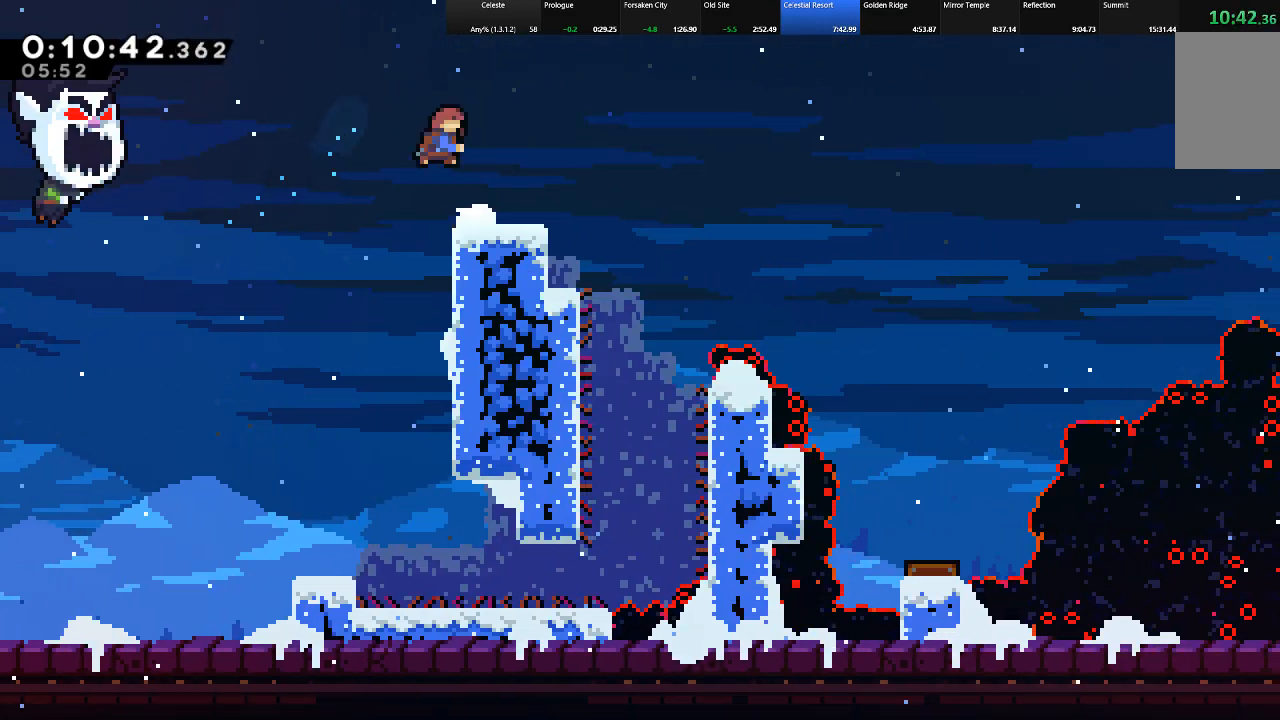
{"keys": ["right", "shift", "z"], "events": [[67, "c", "up"], [150, "z", "down"], [200, "down", "up"]]}
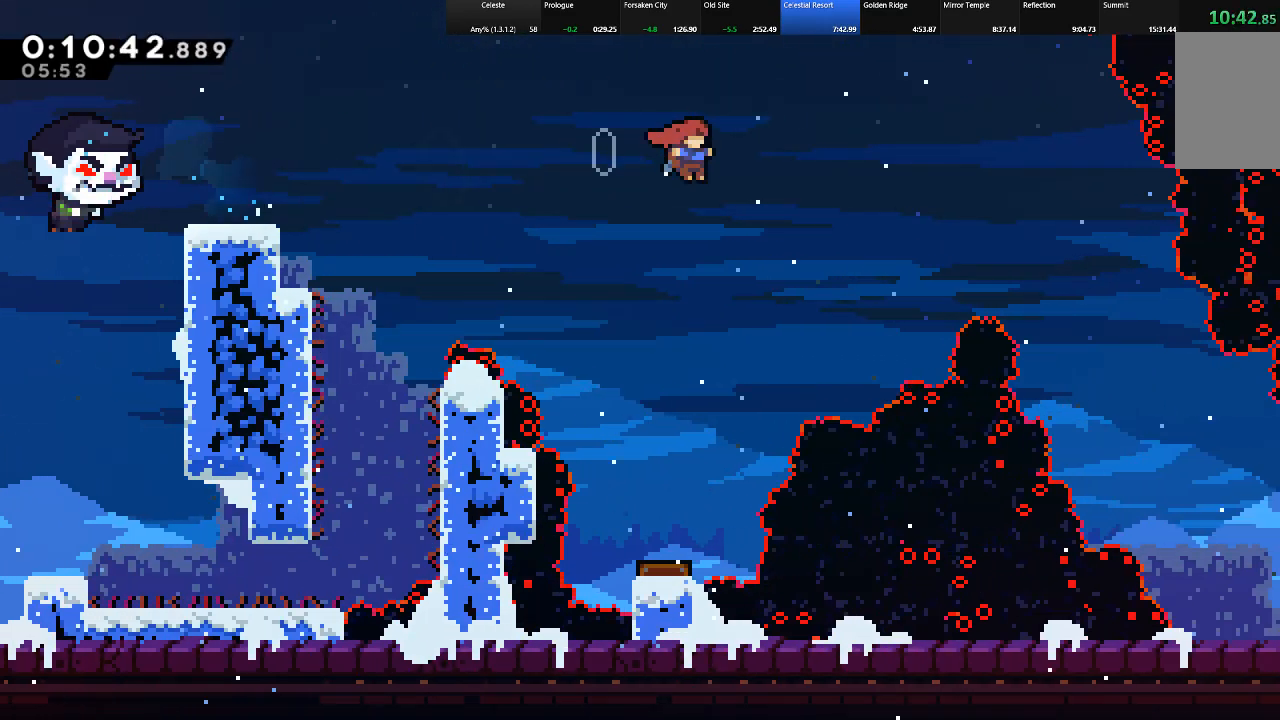
{"keys": ["down", "right", "shift"], "events": [[67, "z", "up"], [217, "c", "down"], [400, "c", "up"], [450, "down", "down"]]}
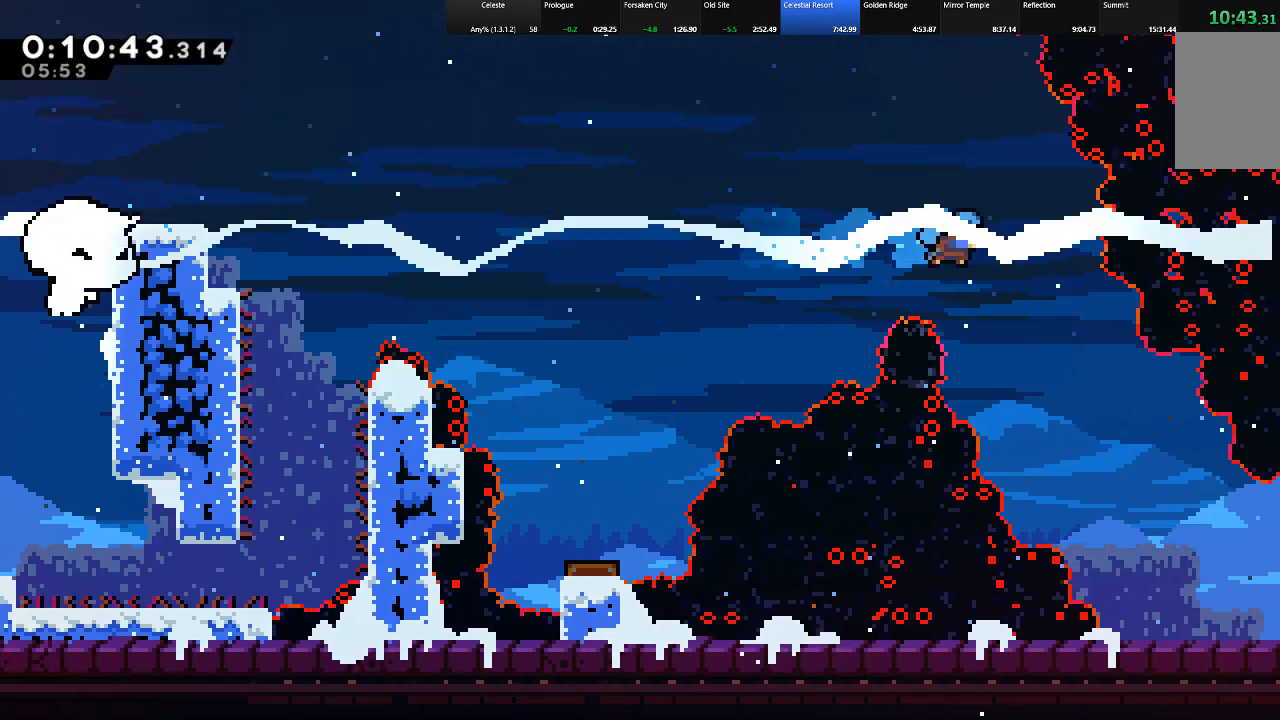
{"keys": ["down", "right", "shift"], "events": []}
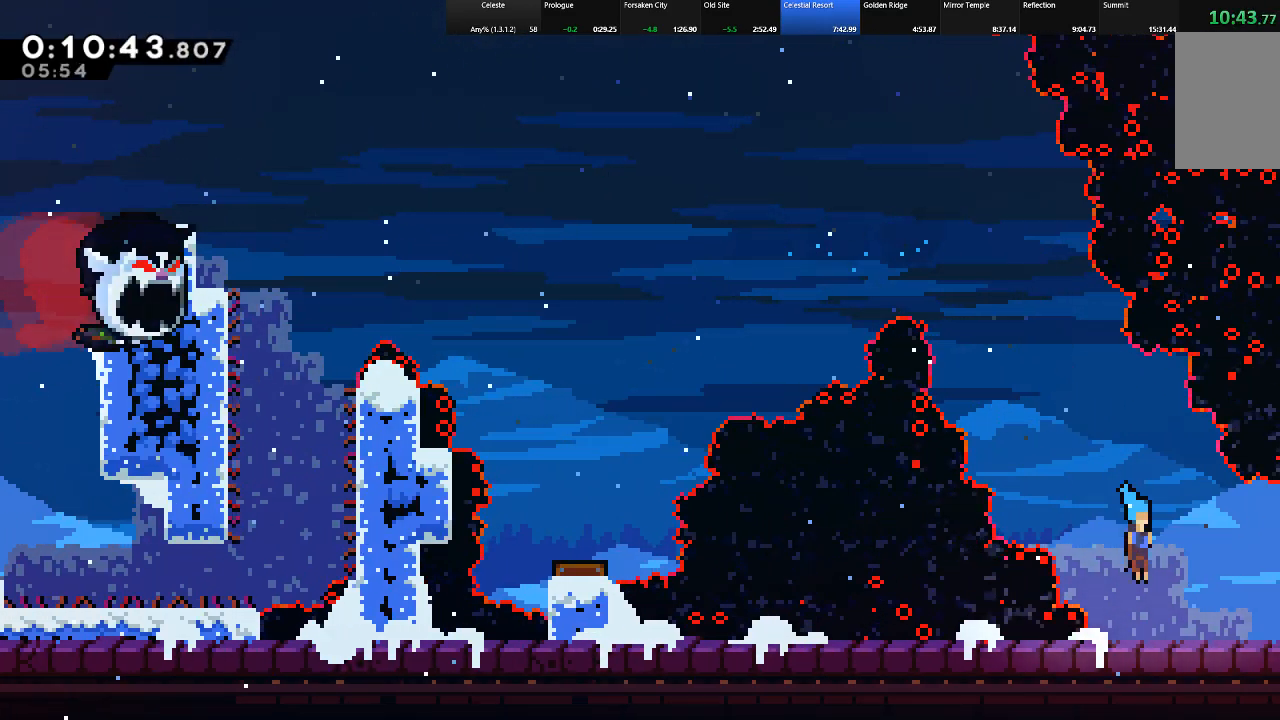
{"keys": ["right", "shift"], "events": [[67, "c", "down"], [100, "z", "down"], [200, "c", "up"], [250, "z", "up"], [300, "down", "up"]]}
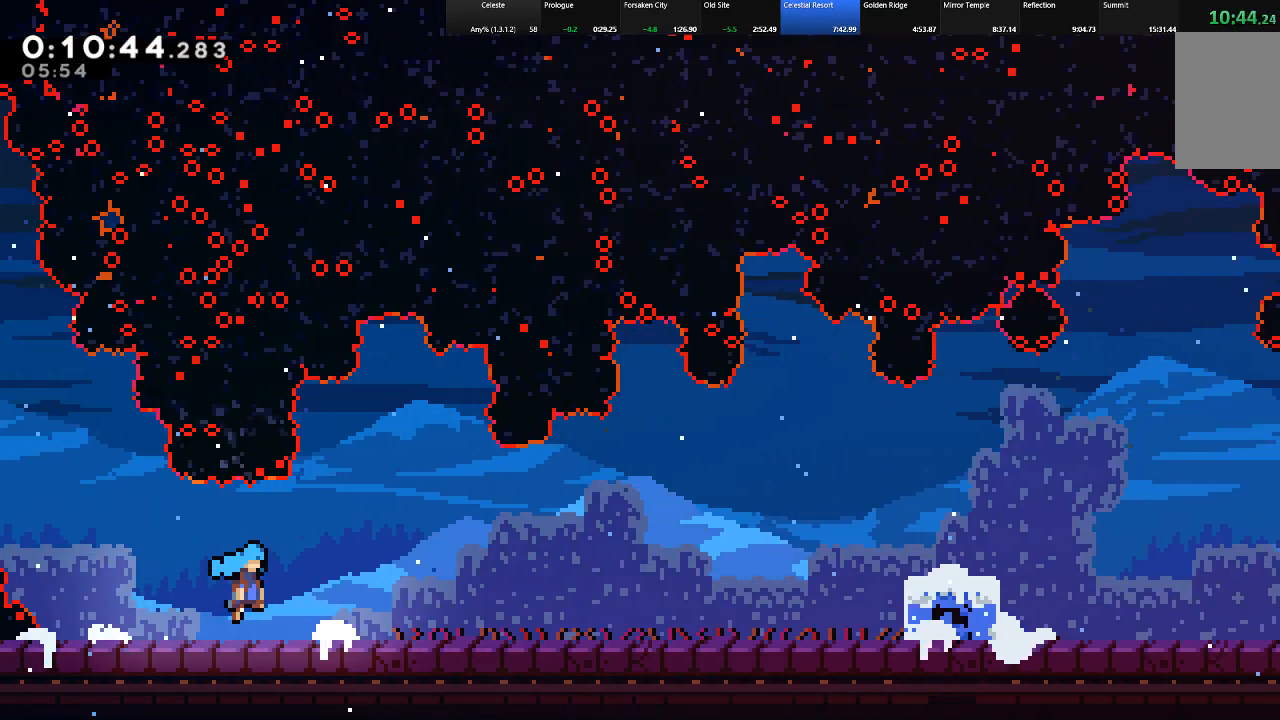
{"keys": ["right", "shift", "z"], "events": [[450, "z", "down"]]}
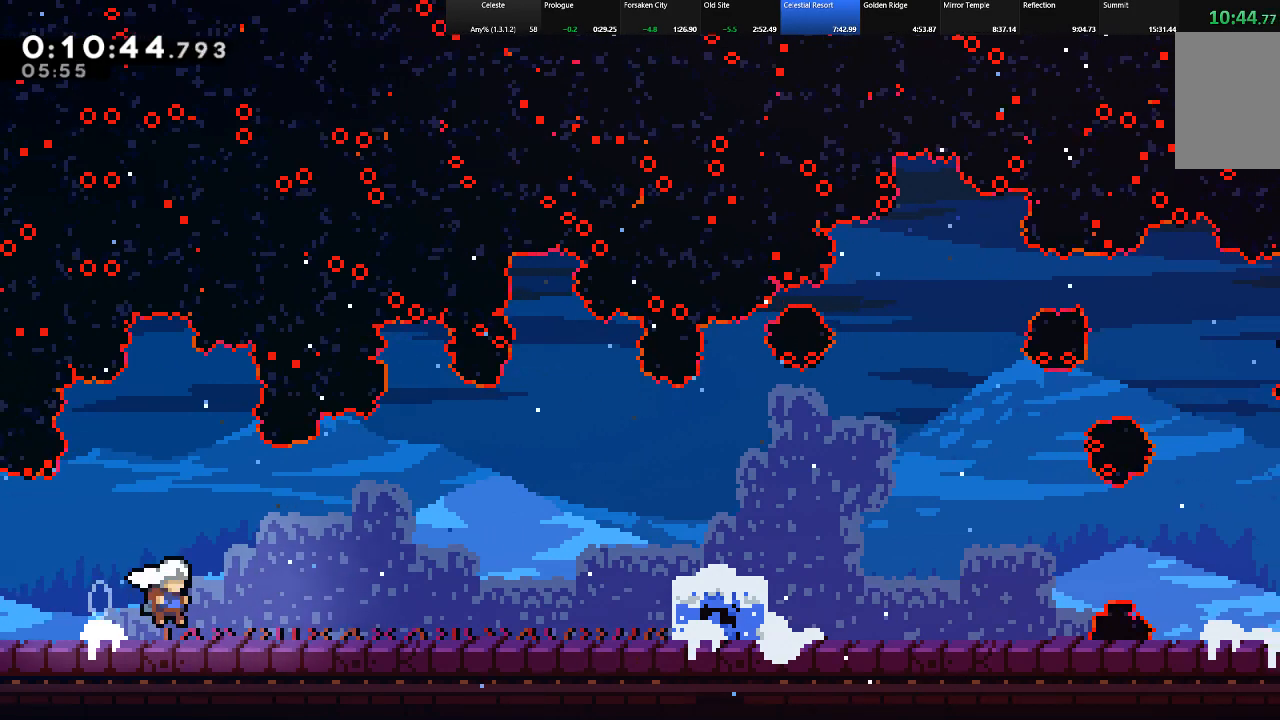
{"keys": ["right", "shift", "z"], "events": [[100, "z", "up"], [233, "z", "down"]]}
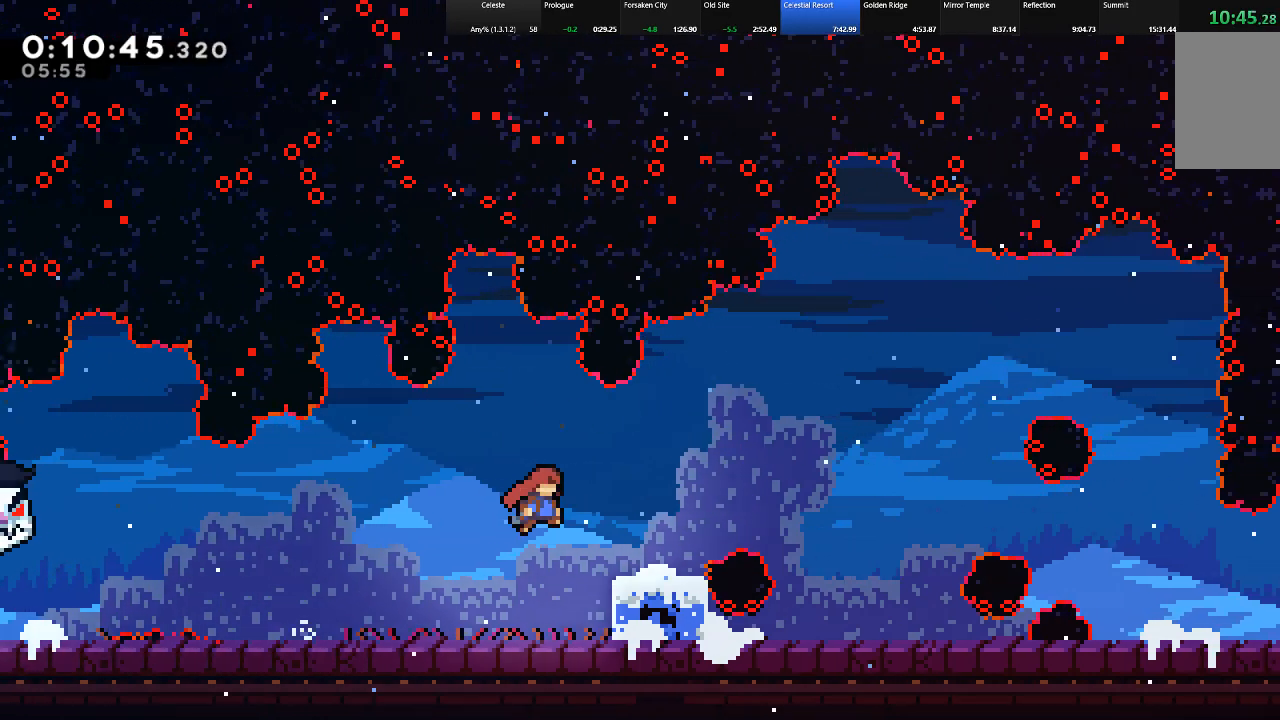
{"keys": ["right", "shift", "z"], "events": [[100, "down", "down"], [100, "z", "up"], [150, "c", "down"], [200, "c", "up"], [300, "z", "down"], [433, "down", "up"]]}
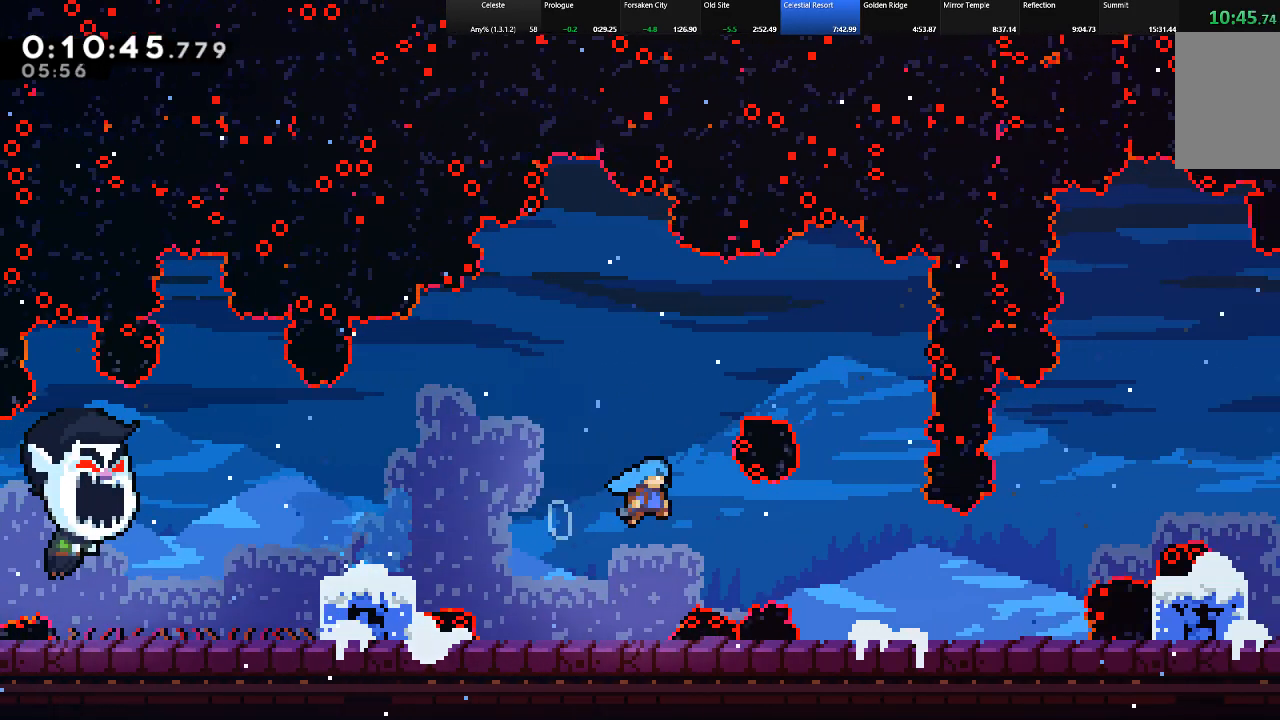
{"keys": ["shift", "z"], "events": [[33, "z", "up"], [350, "z", "down"], [500, "right", "up"]]}
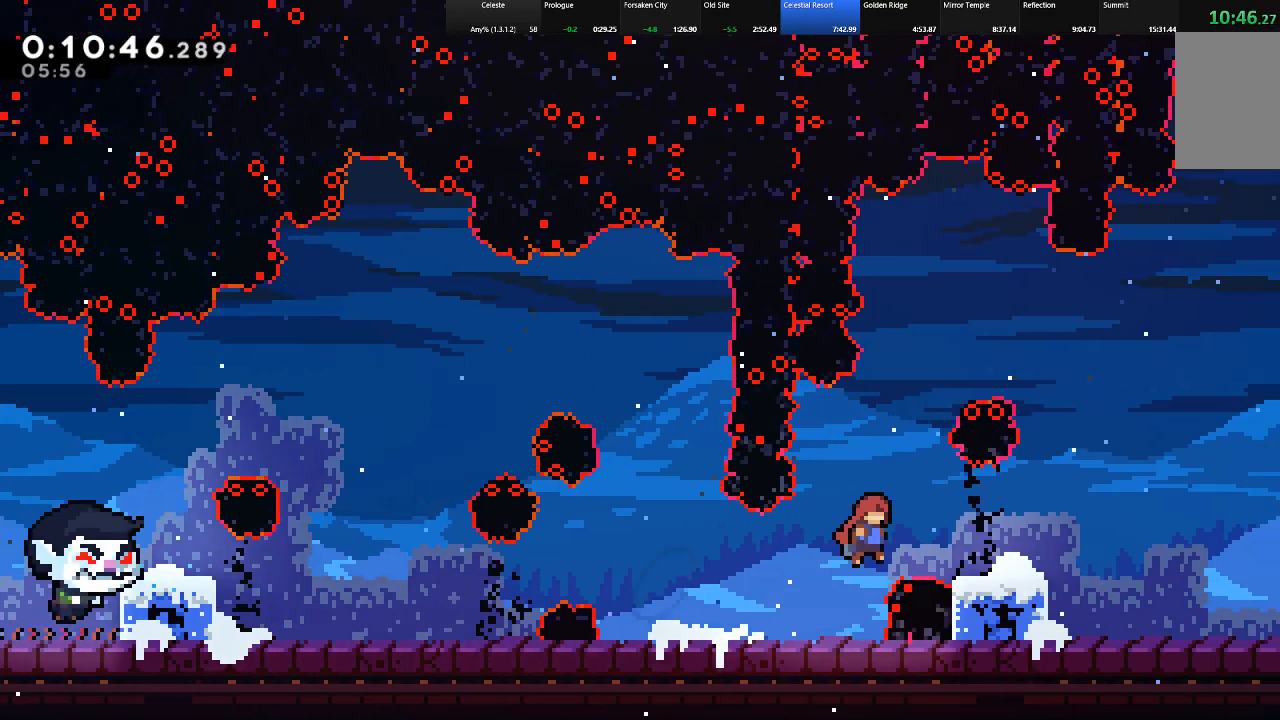
{"keys": ["down", "right", "shift", "z"], "events": [[83, "right", "down"], [133, "down", "down"], [183, "c", "down"], [183, "z", "up"], [233, "c", "up"], [317, "z", "down"]]}
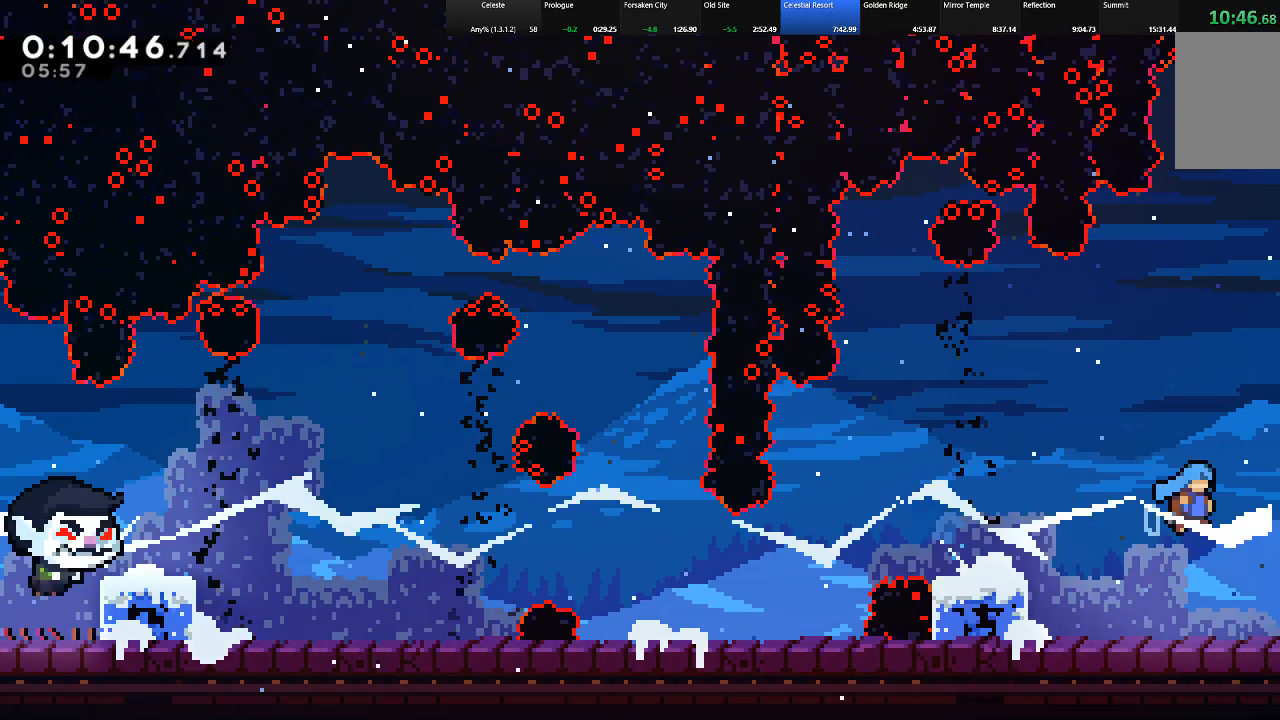
{"keys": ["right", "shift", "z"], "events": [[17, "down", "up"]]}
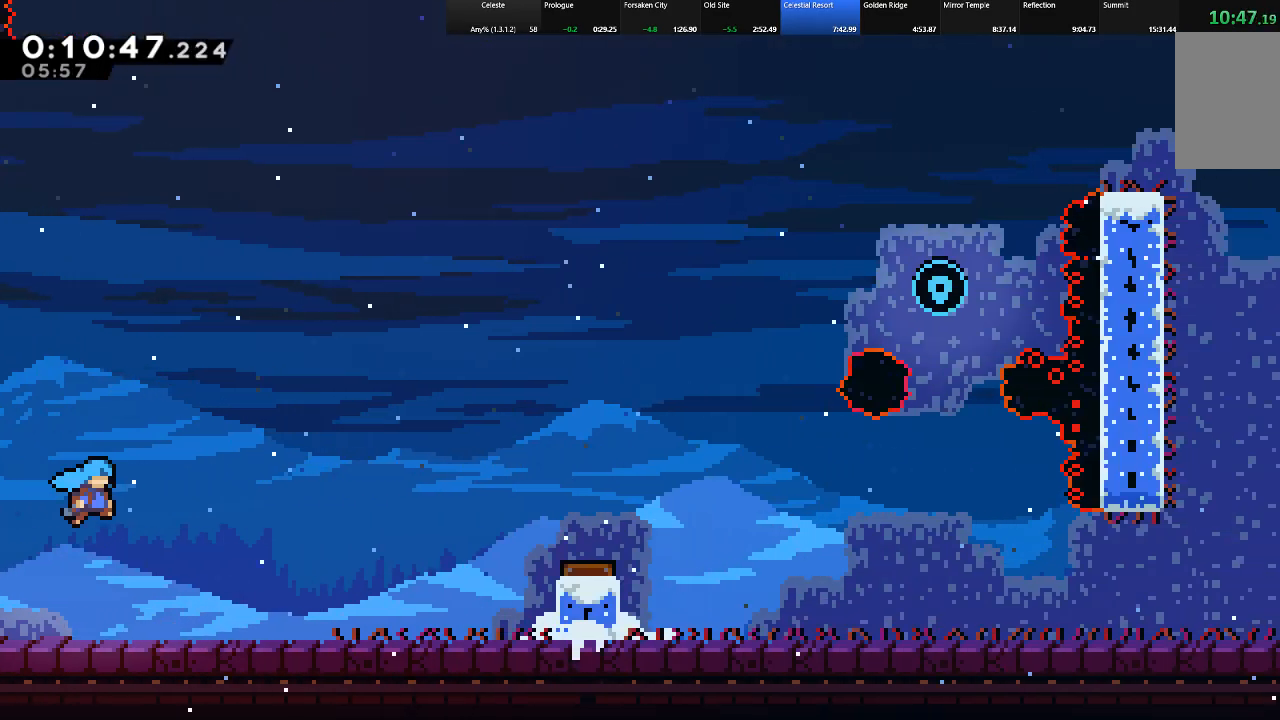
{"keys": ["right", "shift"], "events": [[167, "z", "up"]]}
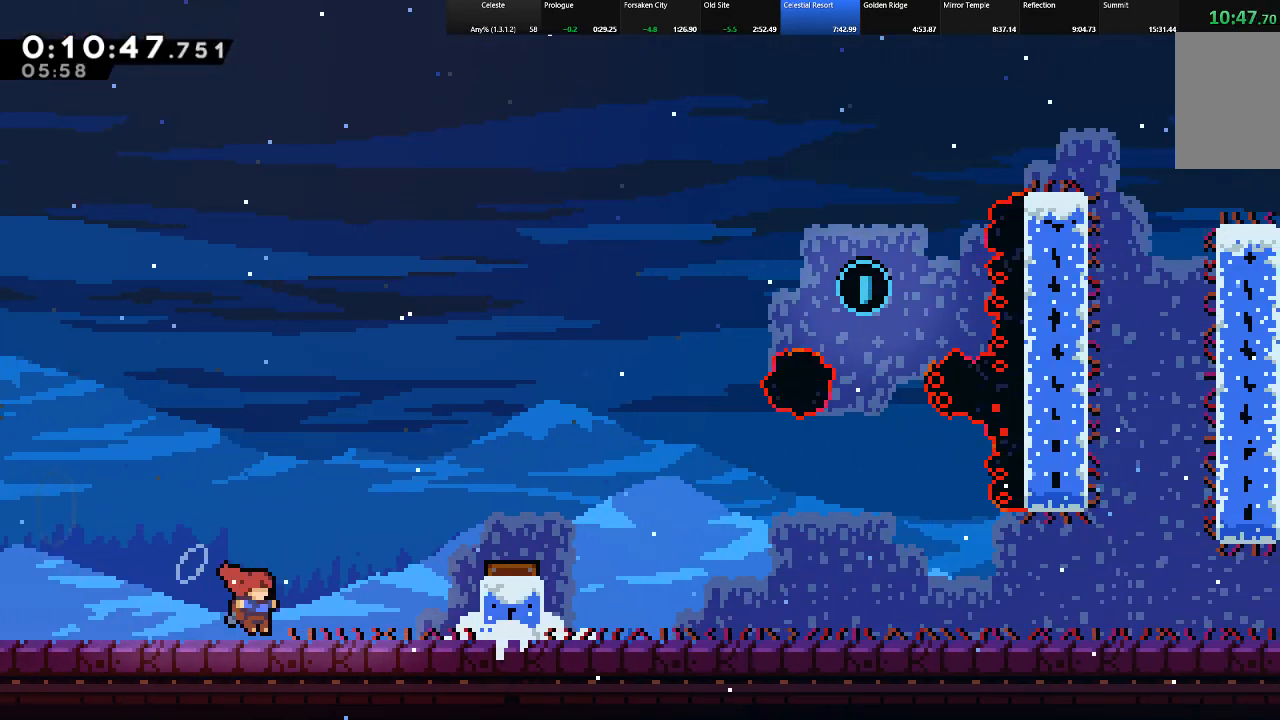
{"keys": ["right", "shift"], "events": [[50, "z", "down"], [183, "z", "up"]]}
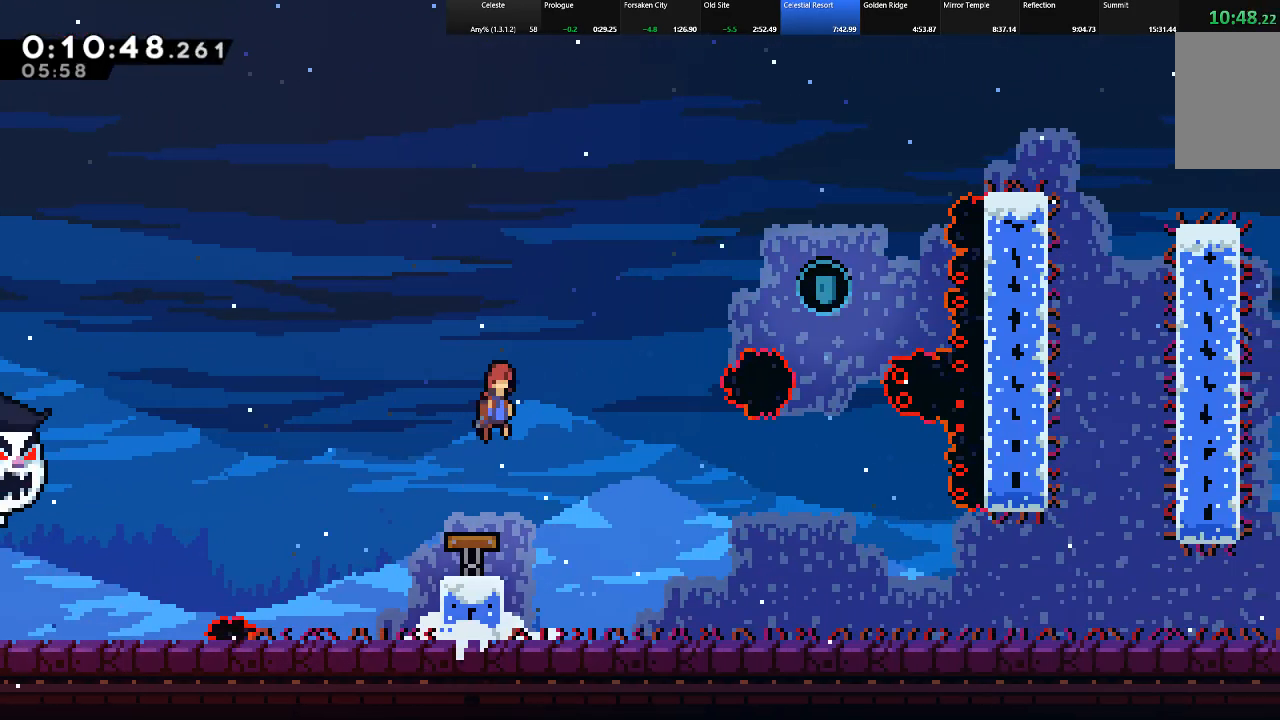
{"keys": ["right", "shift", "up"], "events": [[100, "up", "down"], [250, "c", "down"], [483, "c", "up"]]}
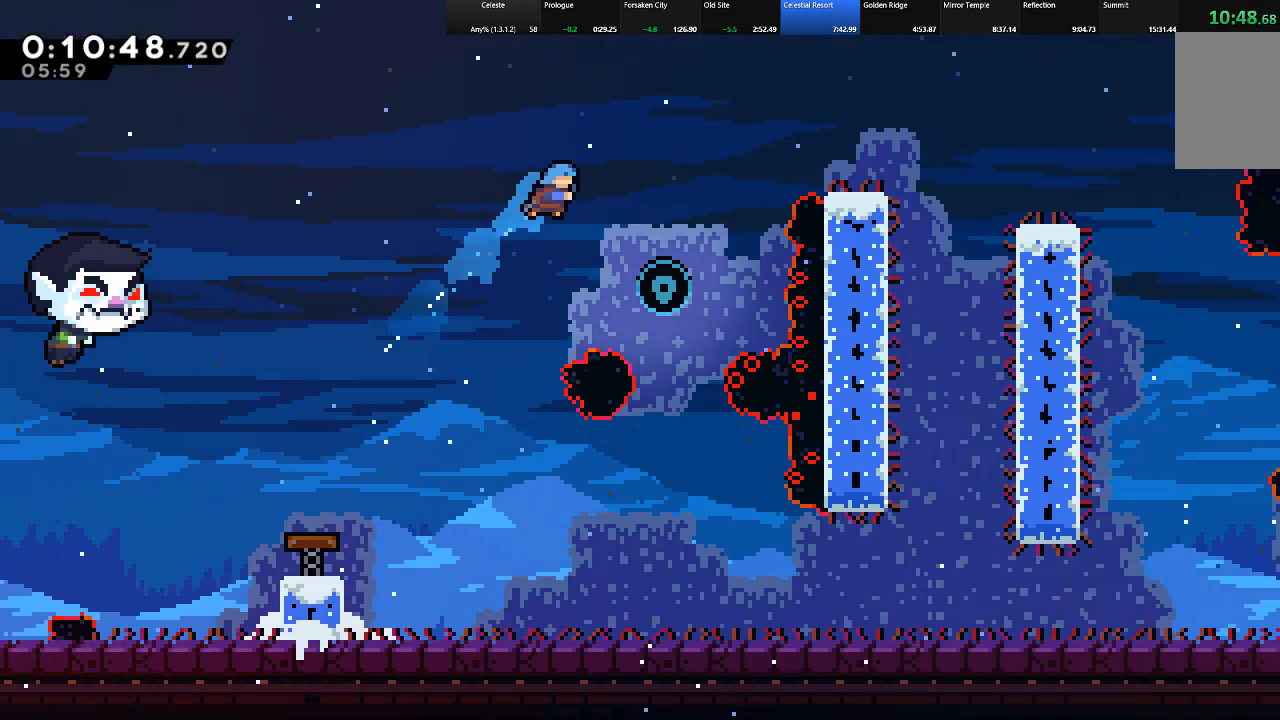
{"keys": ["down", "right", "shift"], "events": [[117, "up", "up"], [217, "down", "down"], [267, "right", "up"], [500, "right", "down"]]}
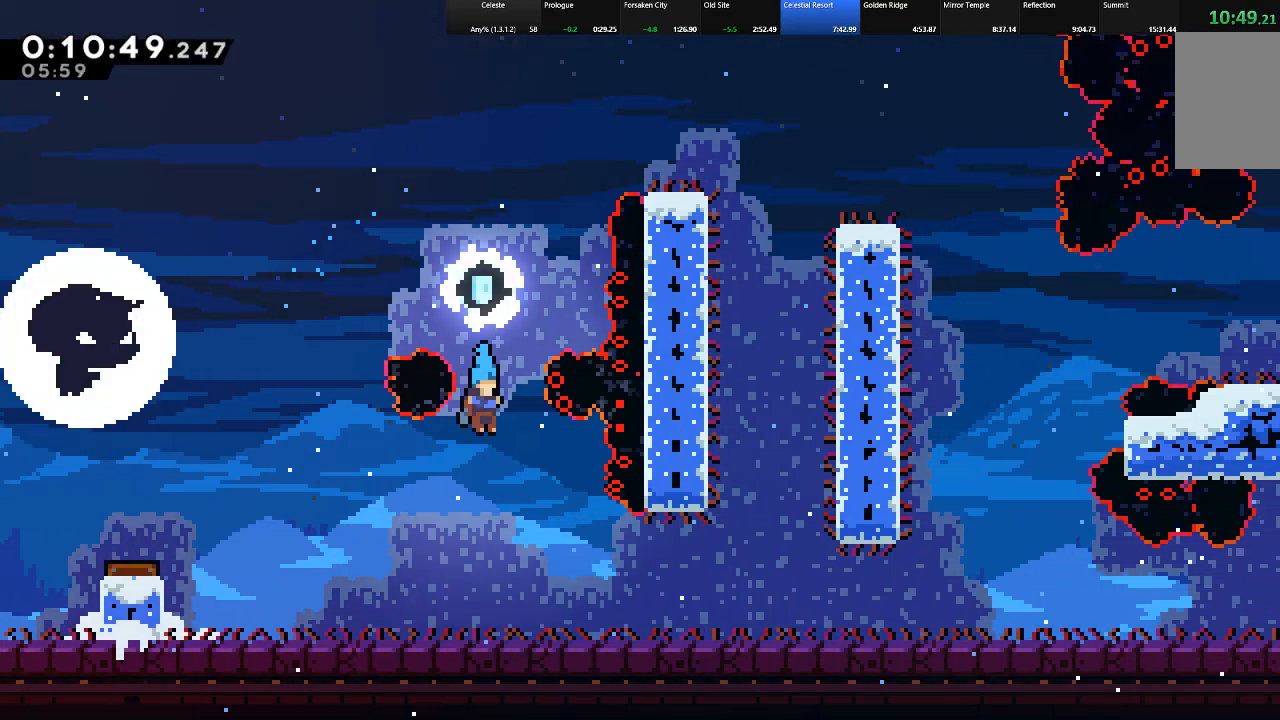
{"keys": ["down", "right", "shift"], "events": [[233, "c", "down"], [283, "z", "down"], [350, "c", "up"], [417, "z", "up"]]}
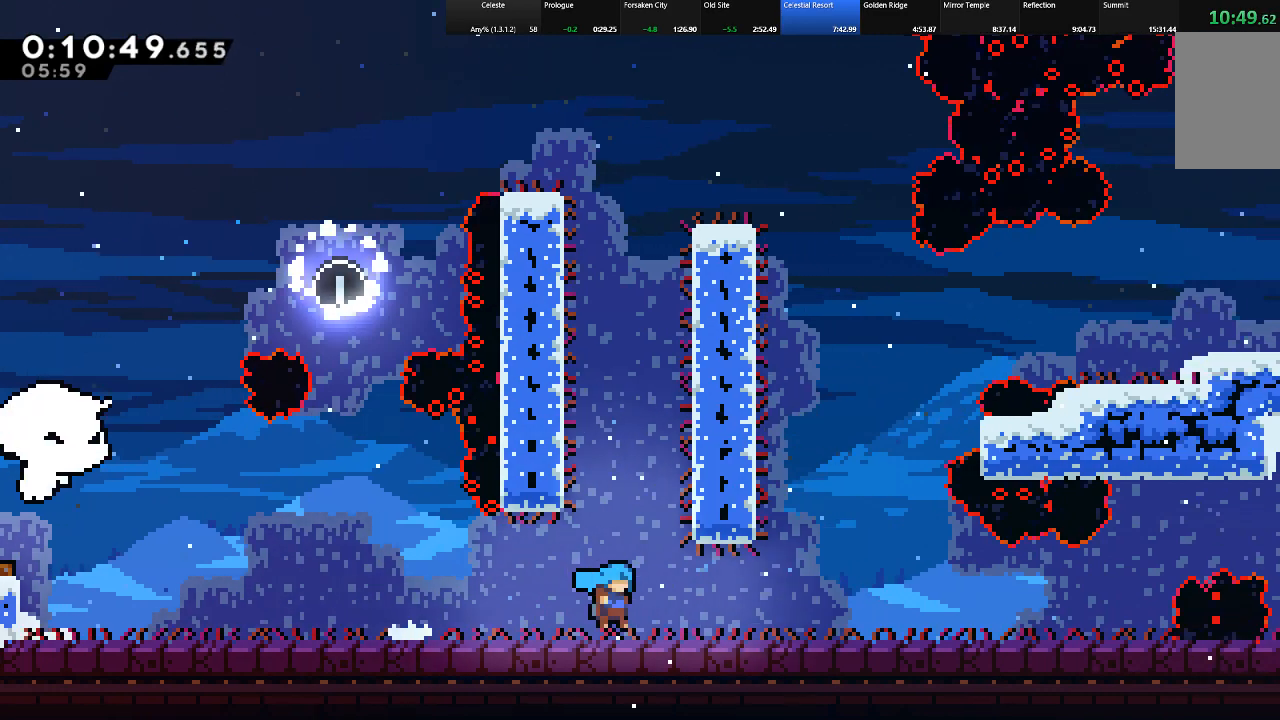
{"keys": ["right", "shift"], "events": [[67, "down", "up"], [100, "z", "down"], [150, "z", "up"]]}
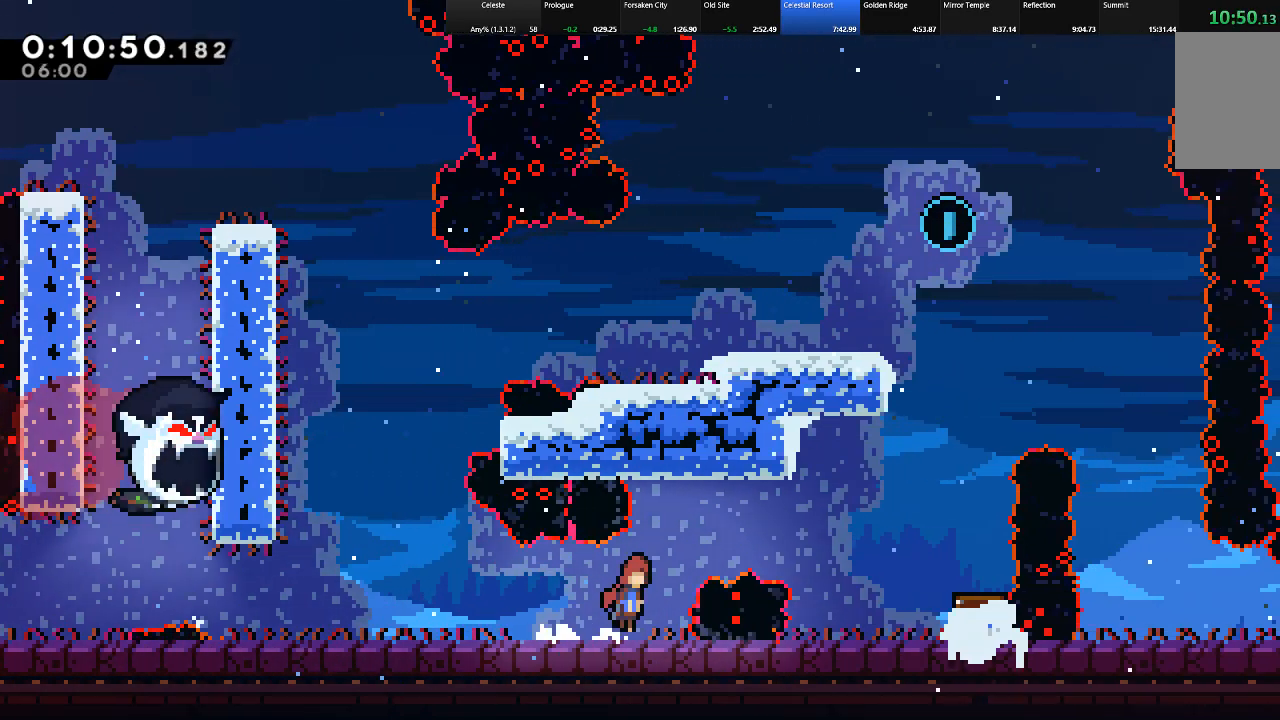
{"keys": ["shift"], "events": [[33, "up", "down"], [33, "z", "down"], [67, "c", "down"], [167, "z", "up"], [217, "c", "up"], [350, "z", "down"], [450, "z", "up"], [500, "right", "up"], [500, "up", "up"]]}
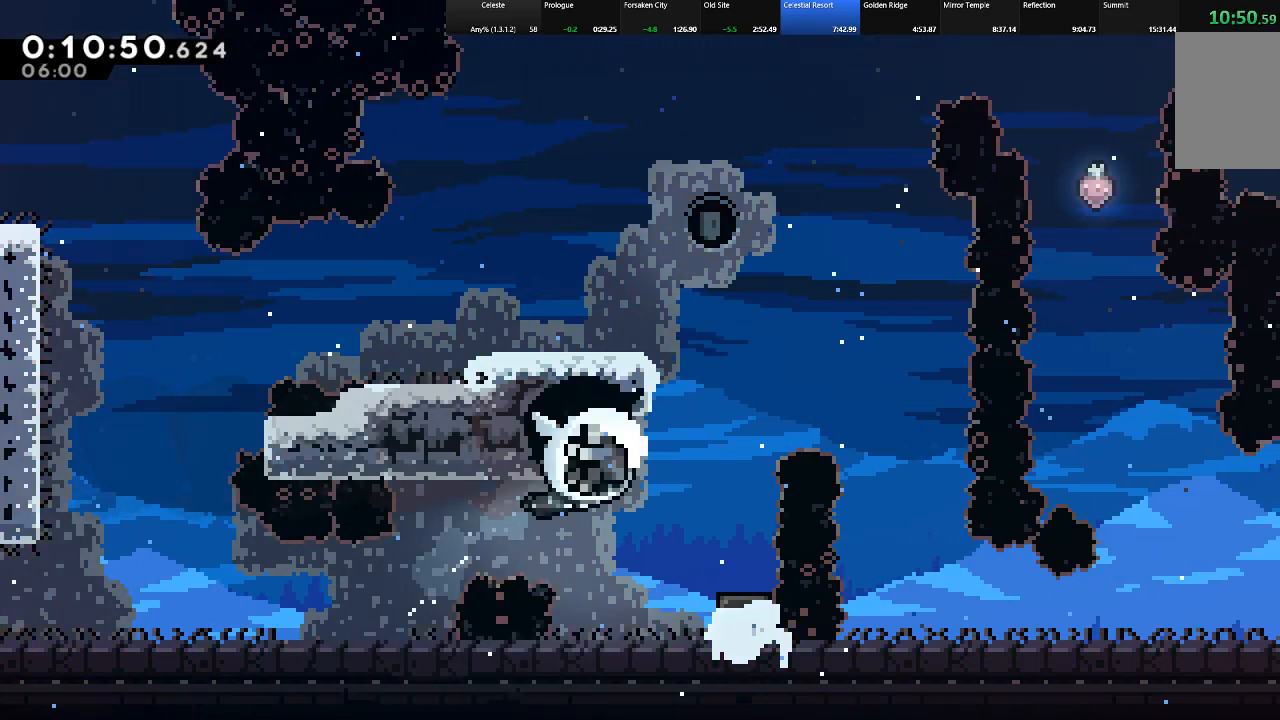
{"keys": ["z"], "events": [[50, "shift", "up"], [183, "z", "down"], [283, "z", "up"], [333, "z", "down"], [417, "z", "up"], [467, "z", "down"]]}
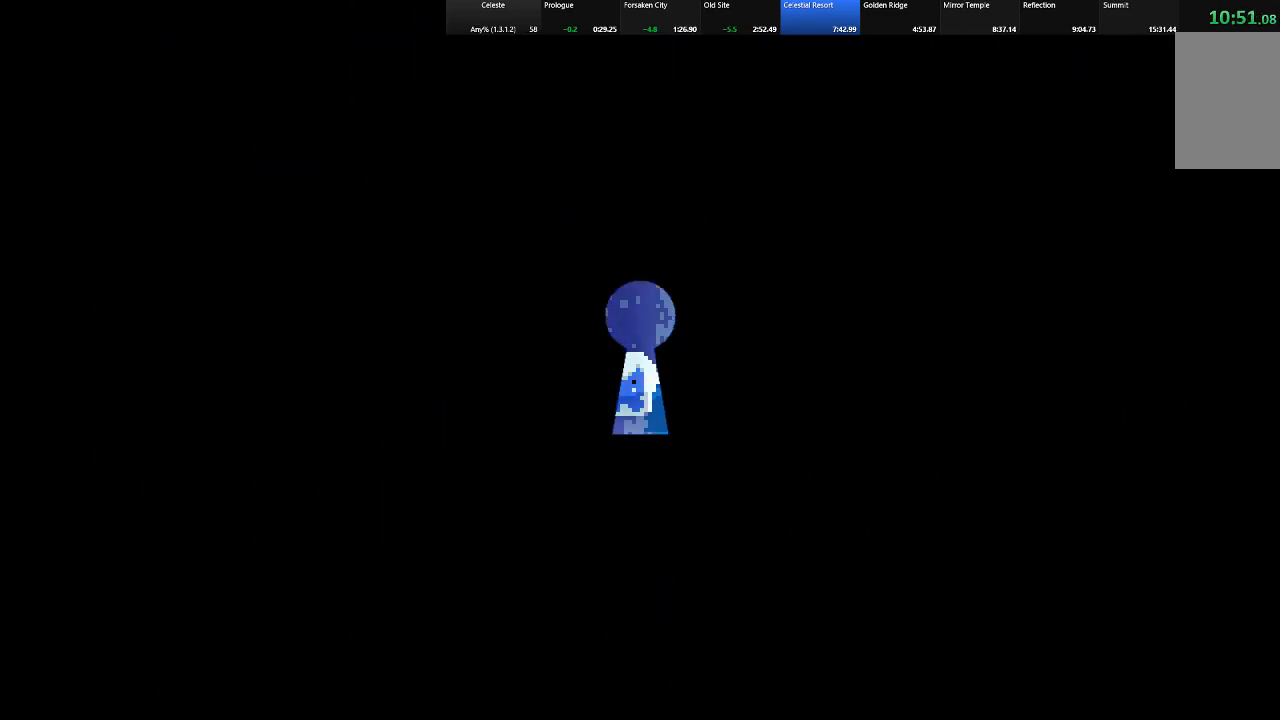
{"keys": ["right", "shift"], "events": [[17, "z", "up"], [100, "shift", "down"], [150, "right", "down"]]}
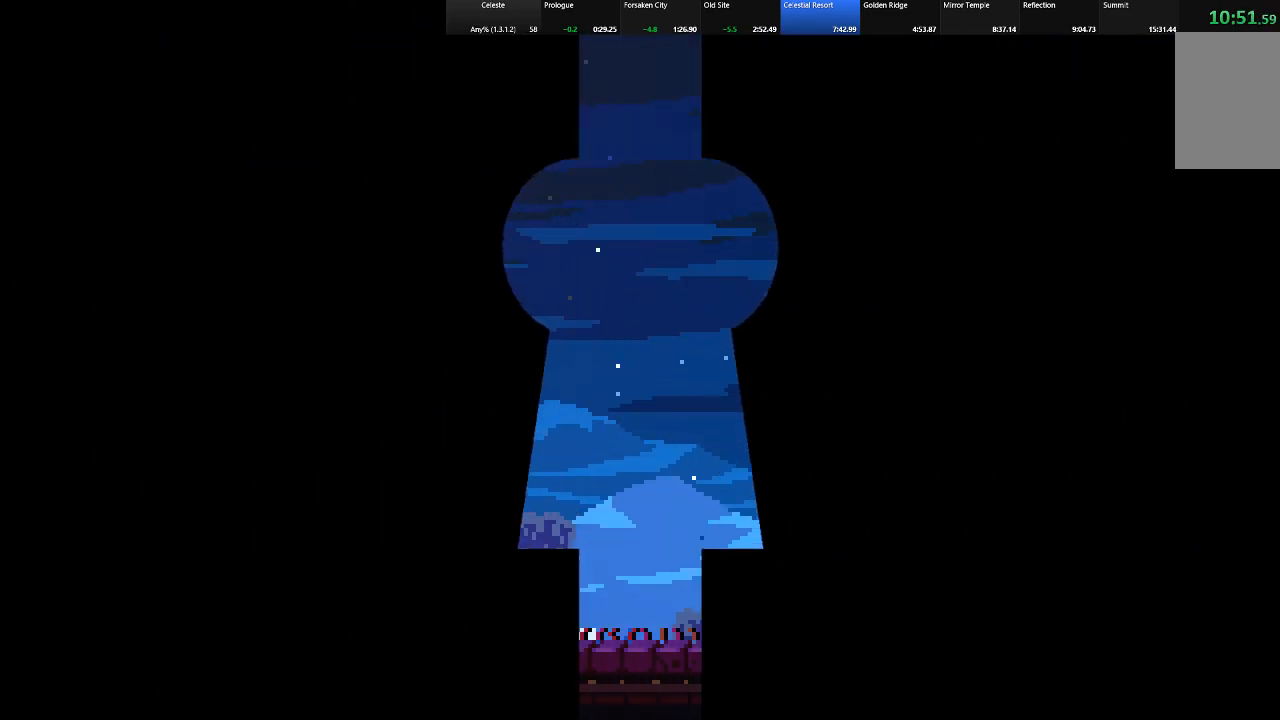
{"keys": ["down", "right", "shift", "z"], "events": [[267, "down", "down"], [267, "z", "down"], [317, "c", "down"], [350, "z", "up"], [400, "c", "up"], [500, "z", "down"]]}
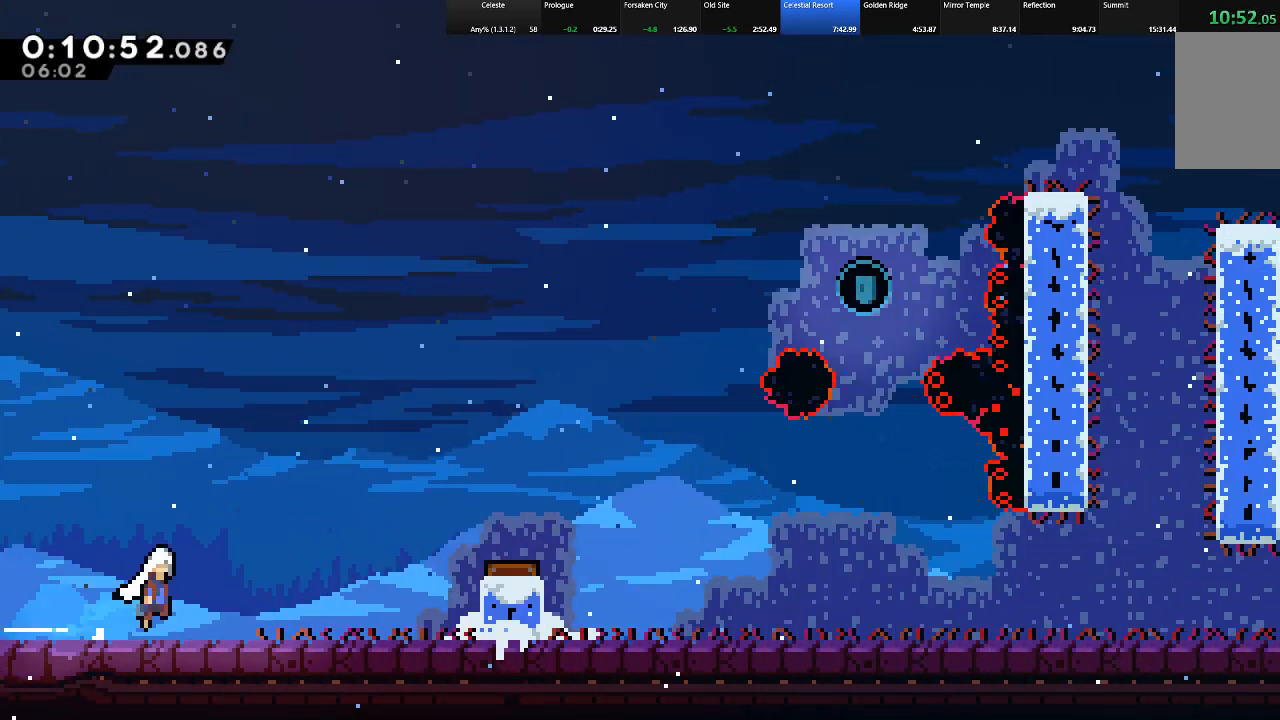
{"keys": ["right", "shift"], "events": [[50, "down", "up"], [283, "z", "up"]]}